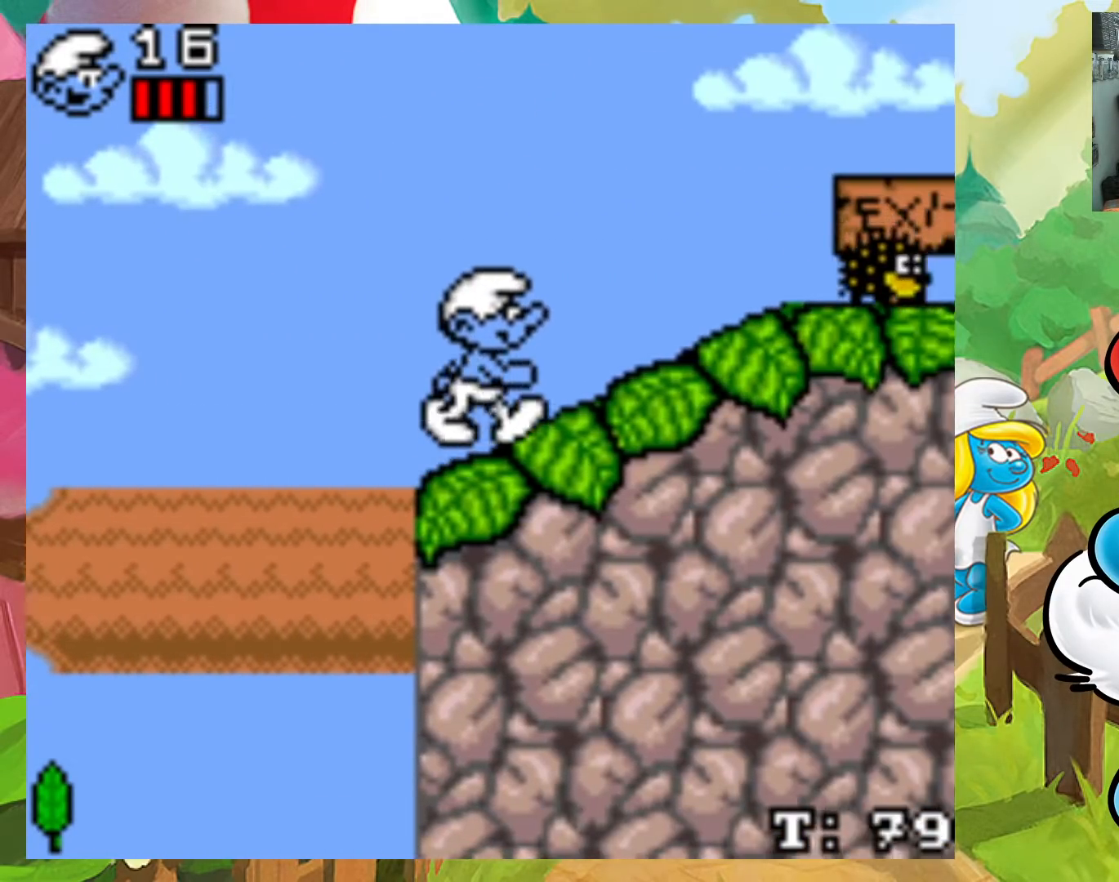
Gameplay with a controller (Xbox layout); each line is a JSON object with the inputs held at the frame after it. "events" lists button and stick changes between this image and that frame as [ms after this image, input, new state], when the widget could be followed in between. Not read: L3 R3 left_stick right_stick.
{"buttons": ["X"], "events": [[167, "DPAD_UP", "down"], [200, "DPAD_LEFT", "down"], [200, "DPAD_RIGHT", "up"], [200, "DPAD_UP", "up"], [400, "A", "down"], [433, "A", "up"], [467, "DPAD_LEFT", "up"]]}
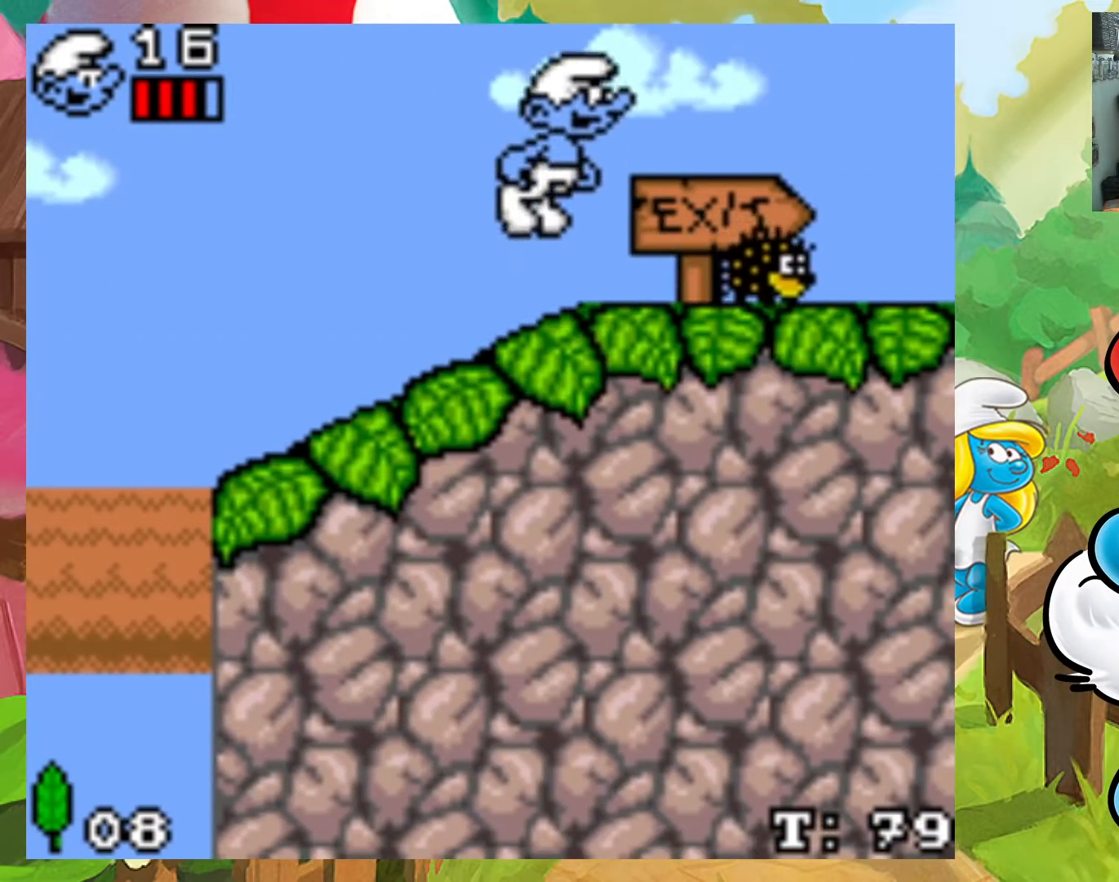
{"buttons": ["X", "DPAD_RIGHT"], "events": [[433, "DPAD_RIGHT", "down"]]}
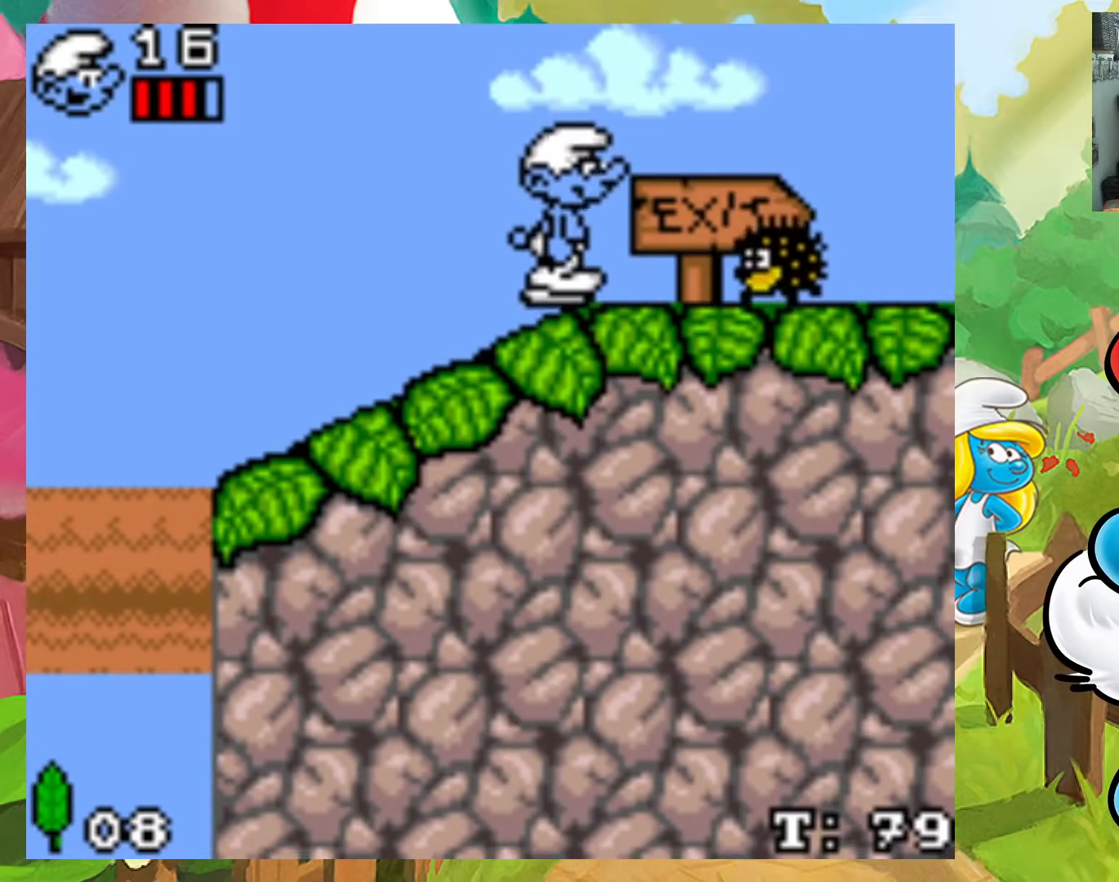
{"buttons": ["X", "DPAD_RIGHT"], "events": [[33, "A", "down"], [417, "A", "up"]]}
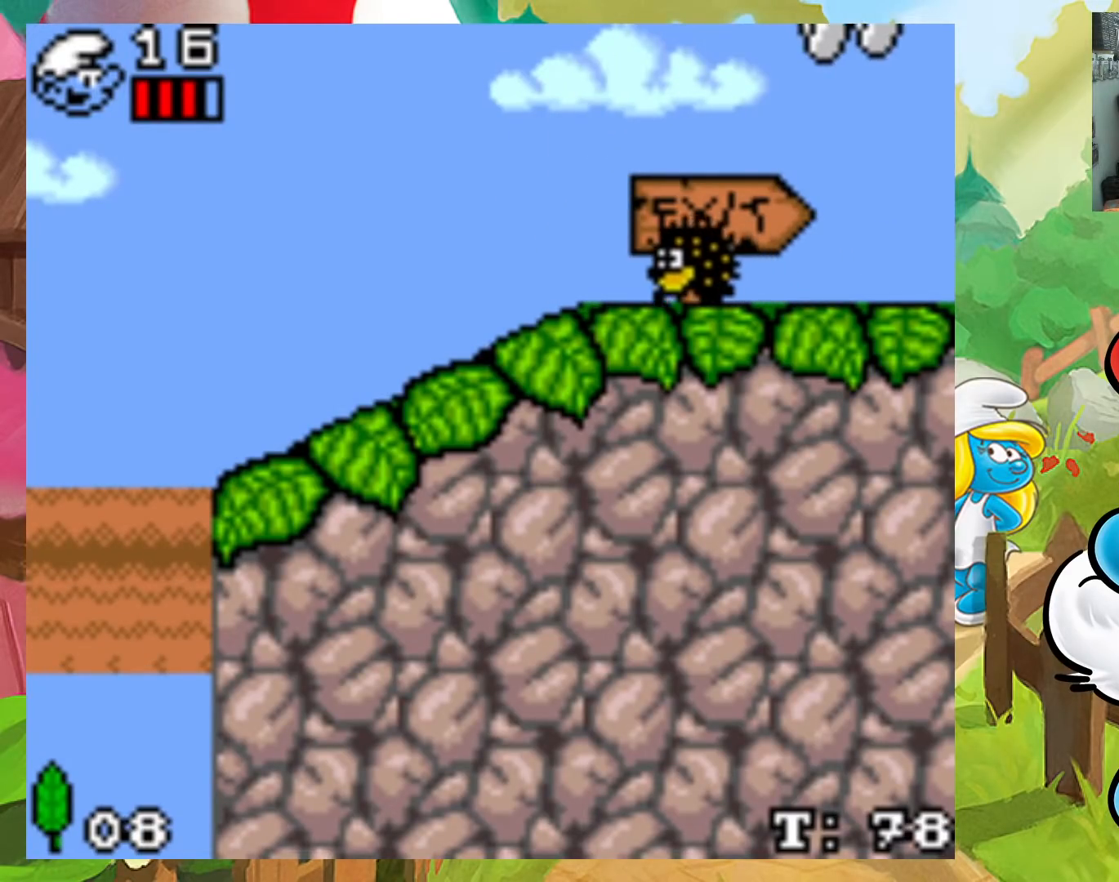
{"buttons": ["X"], "events": [[67, "DPAD_UP", "down"], [100, "DPAD_LEFT", "down"], [100, "DPAD_RIGHT", "up"], [117, "DPAD_UP", "up"], [233, "DPAD_LEFT", "up"], [267, "DPAD_RIGHT", "down"], [483, "DPAD_RIGHT", "up"]]}
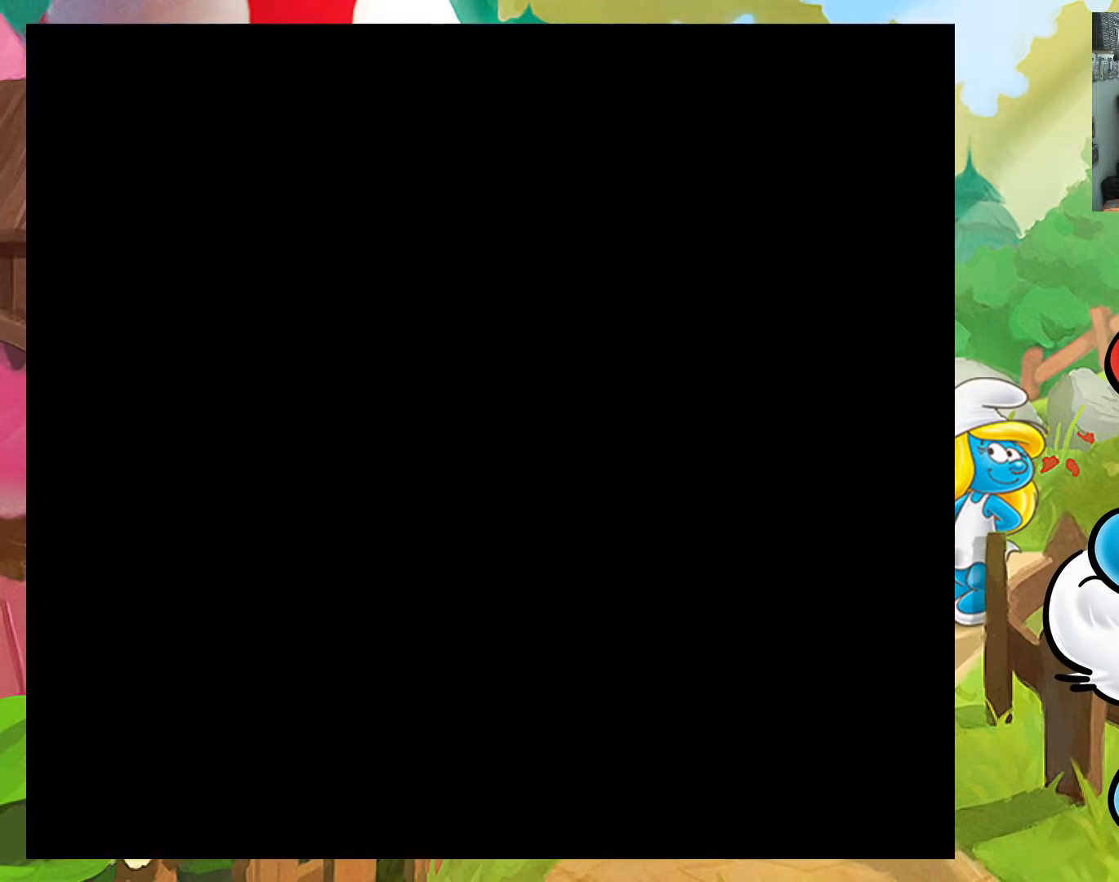
{"buttons": [], "events": [[67, "X", "up"]]}